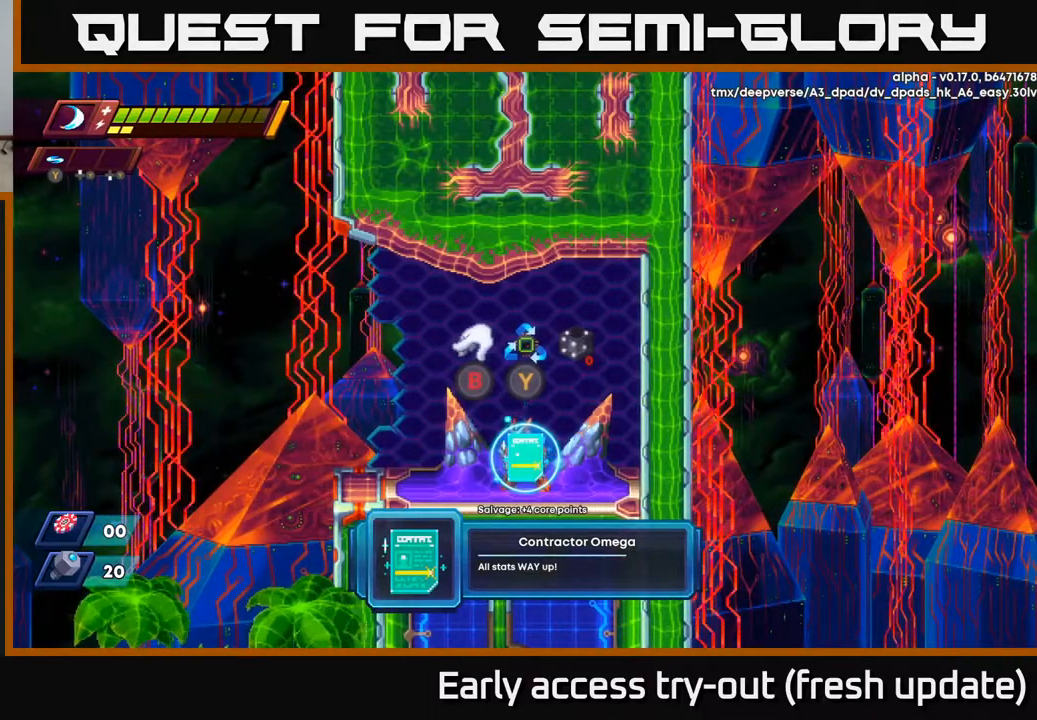
Gameplay with a controller (Xbox layout); each line is a JSON object with the inputs held at the frame after it. "events" lists button and stick changes between this image and that frame as [ms after this image, input, new state], when the widget could be followed in between.
{"buttons": ["R2", "DPAD_LEFT"], "left_stick": "center", "right_stick": "center", "events": [[33, "B", "down"], [117, "B", "up"], [267, "DPAD_LEFT", "down"], [417, "R2", "down"]]}
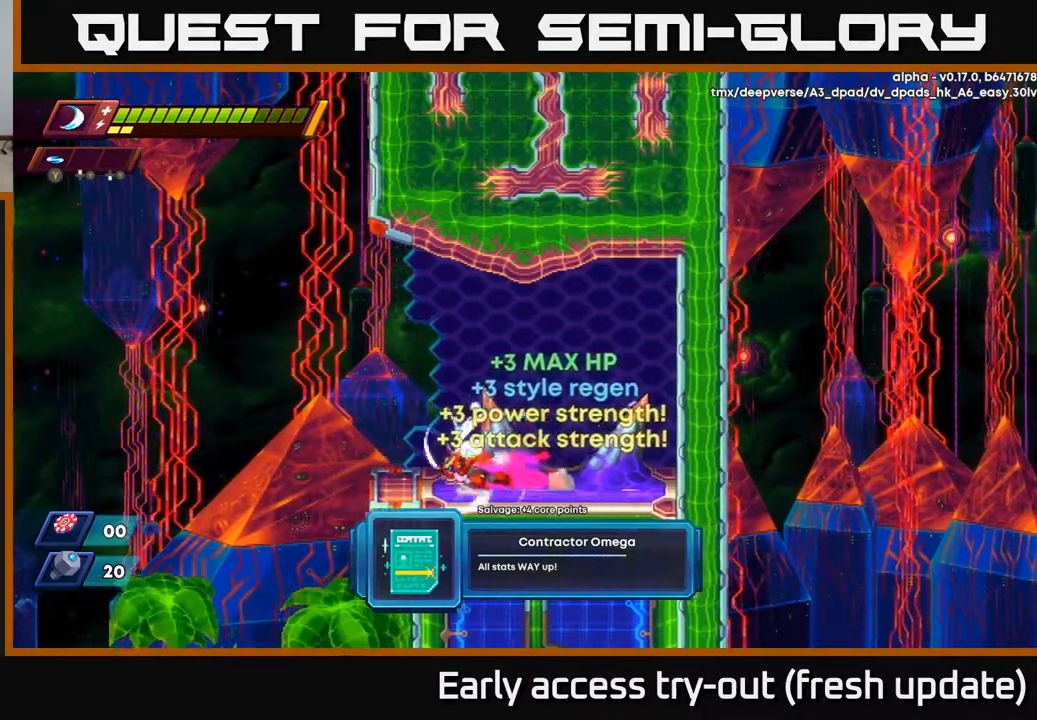
{"buttons": ["DPAD_LEFT"], "left_stick": "center", "right_stick": "down-left", "events": [[50, "A", "down"], [133, "A", "up"], [133, "R2", "up"], [317, "right_stick", "down-left"]]}
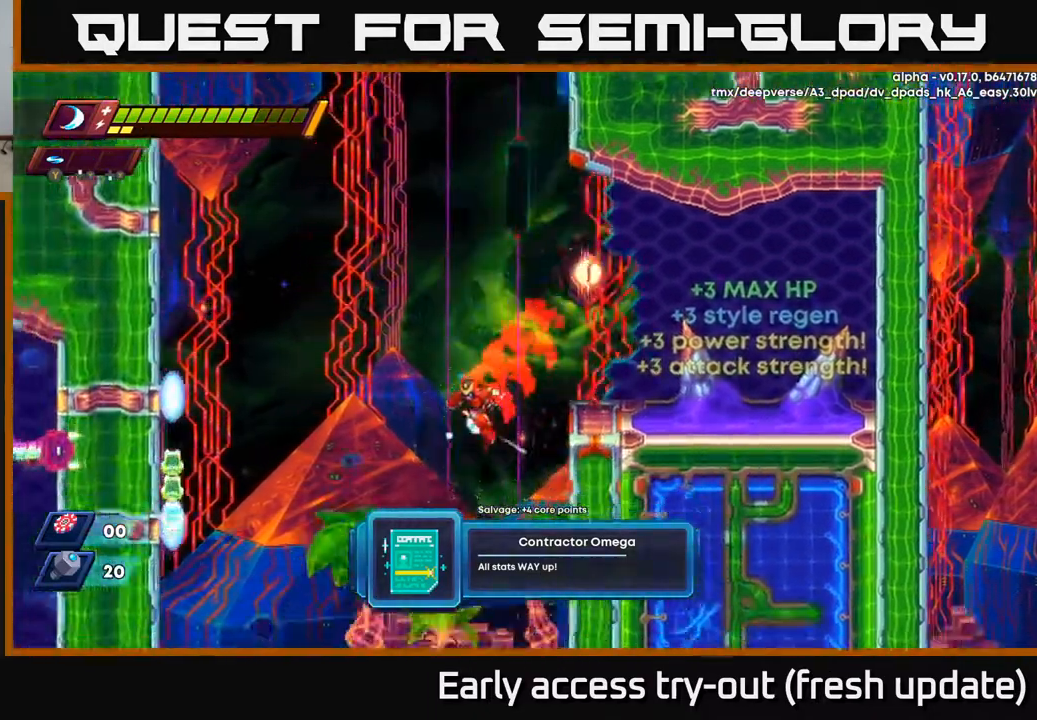
{"buttons": ["DPAD_LEFT"], "left_stick": "center", "right_stick": "center", "events": [[67, "DPAD_LEFT", "up"], [317, "right_stick", "center"], [367, "DPAD_LEFT", "down"]]}
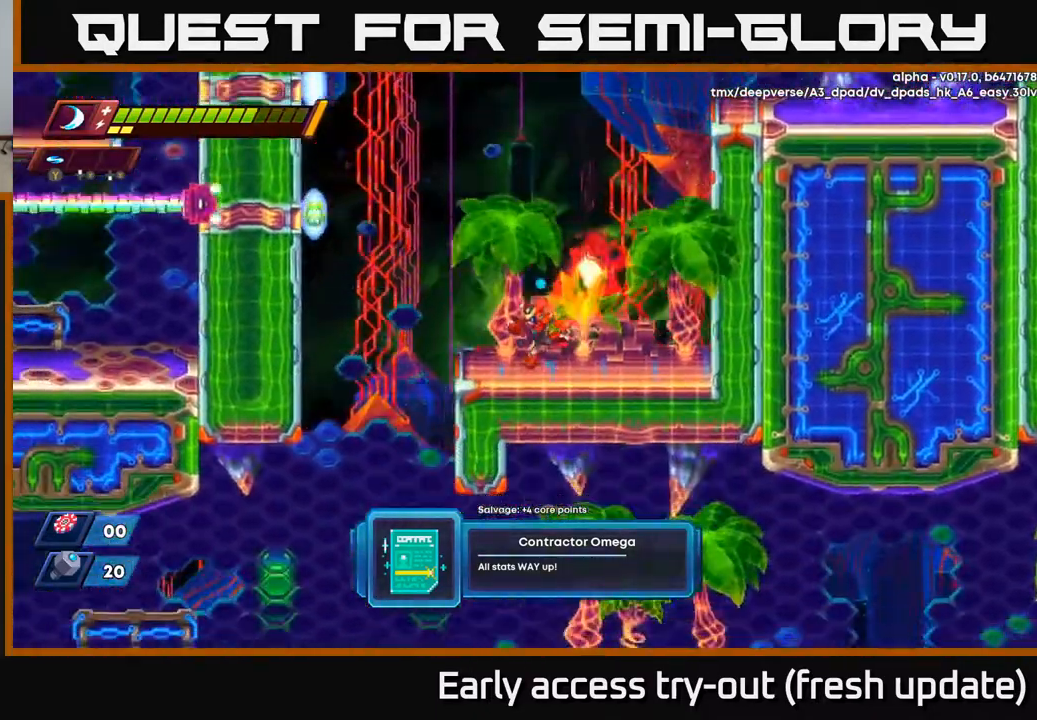
{"buttons": [], "left_stick": "center", "right_stick": "center", "events": [[67, "R2", "down"], [433, "R2", "up"], [500, "DPAD_LEFT", "up"]]}
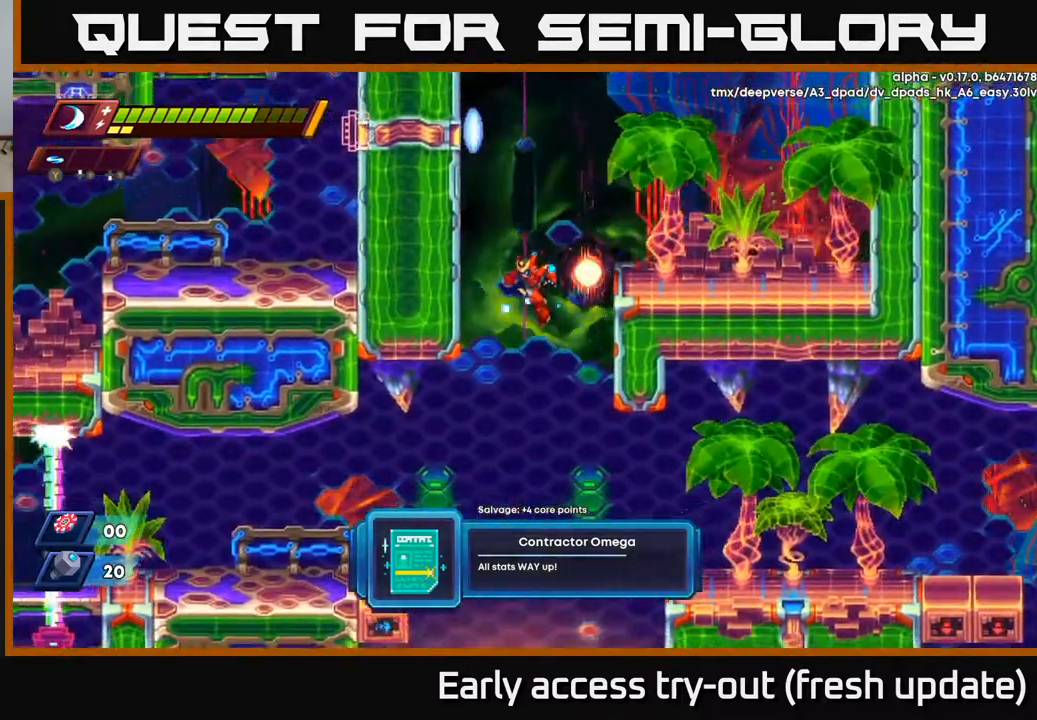
{"buttons": ["DPAD_RIGHT"], "left_stick": "center", "right_stick": "center", "events": [[83, "DPAD_RIGHT", "down"]]}
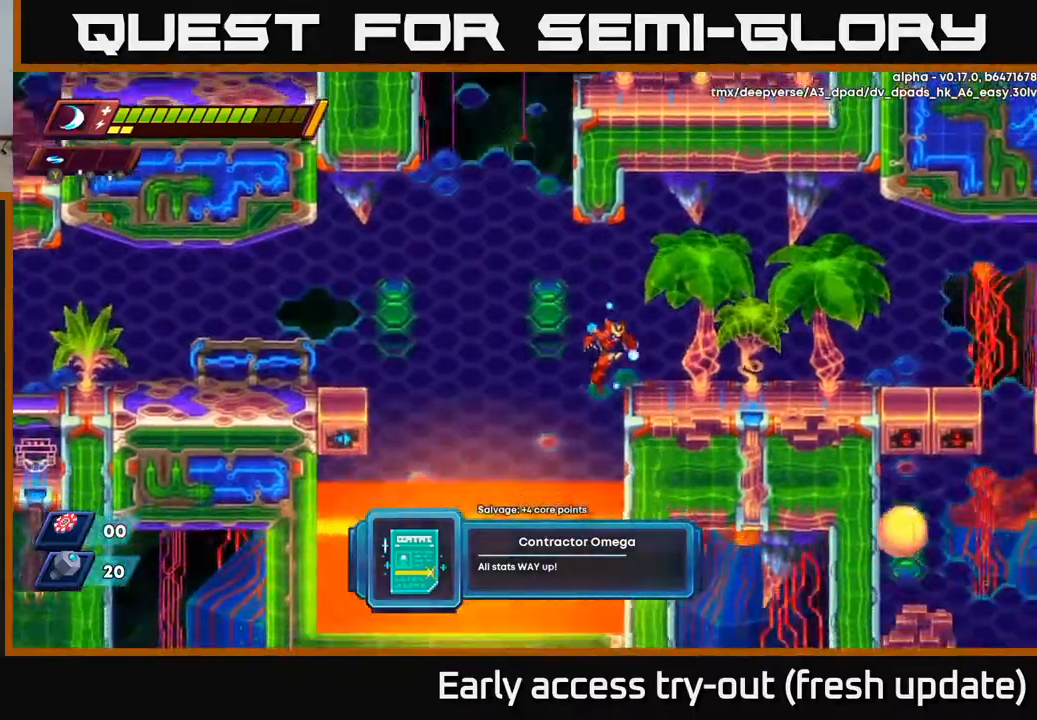
{"buttons": ["R2", "DPAD_RIGHT"], "left_stick": "center", "right_stick": "center", "events": [[33, "R2", "down"], [217, "A", "down"], [367, "A", "up"]]}
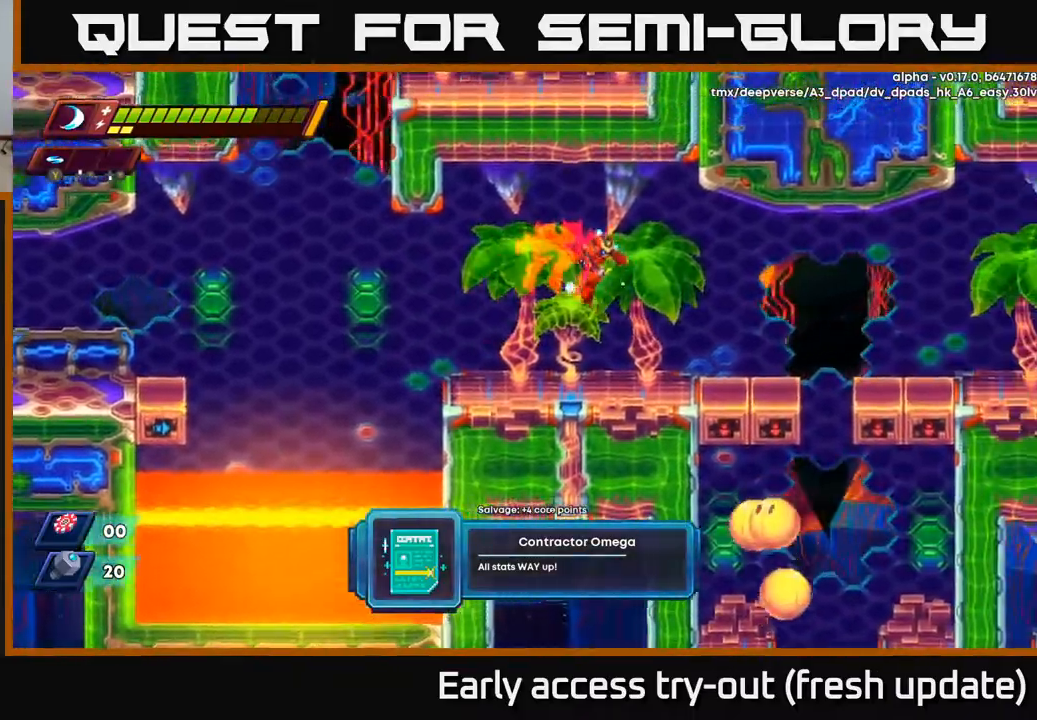
{"buttons": ["R2", "DPAD_RIGHT"], "left_stick": "center", "right_stick": "center", "events": [[117, "R2", "up"], [333, "R2", "down"]]}
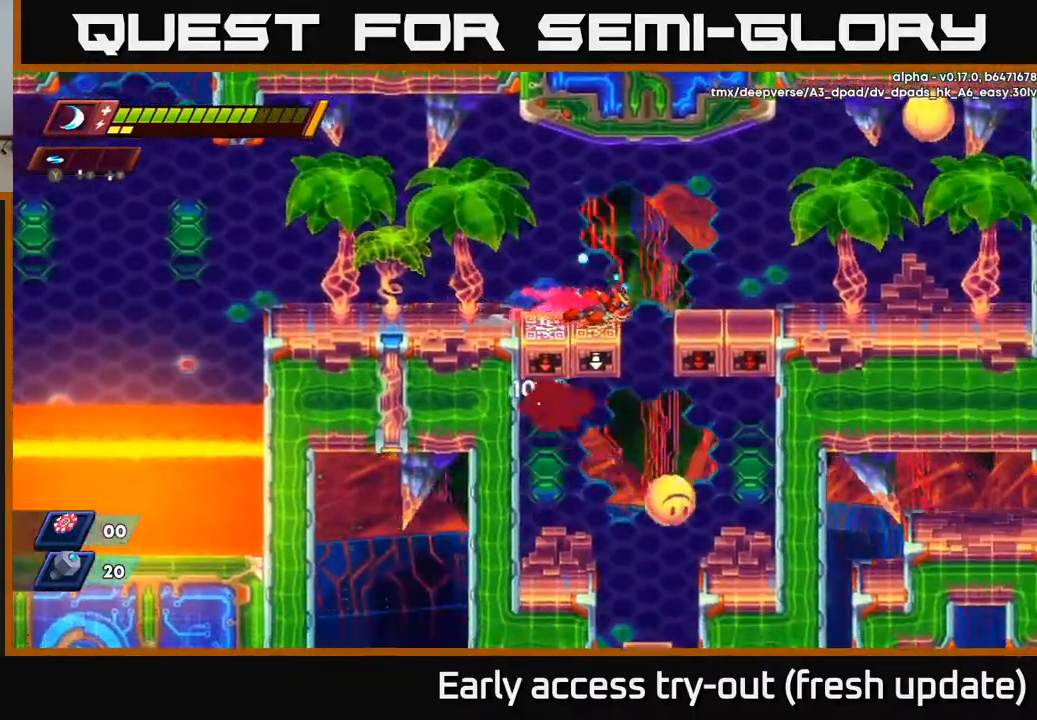
{"buttons": ["DPAD_RIGHT"], "left_stick": "center", "right_stick": "center", "events": [[50, "R2", "up"], [100, "A", "down"], [200, "A", "up"]]}
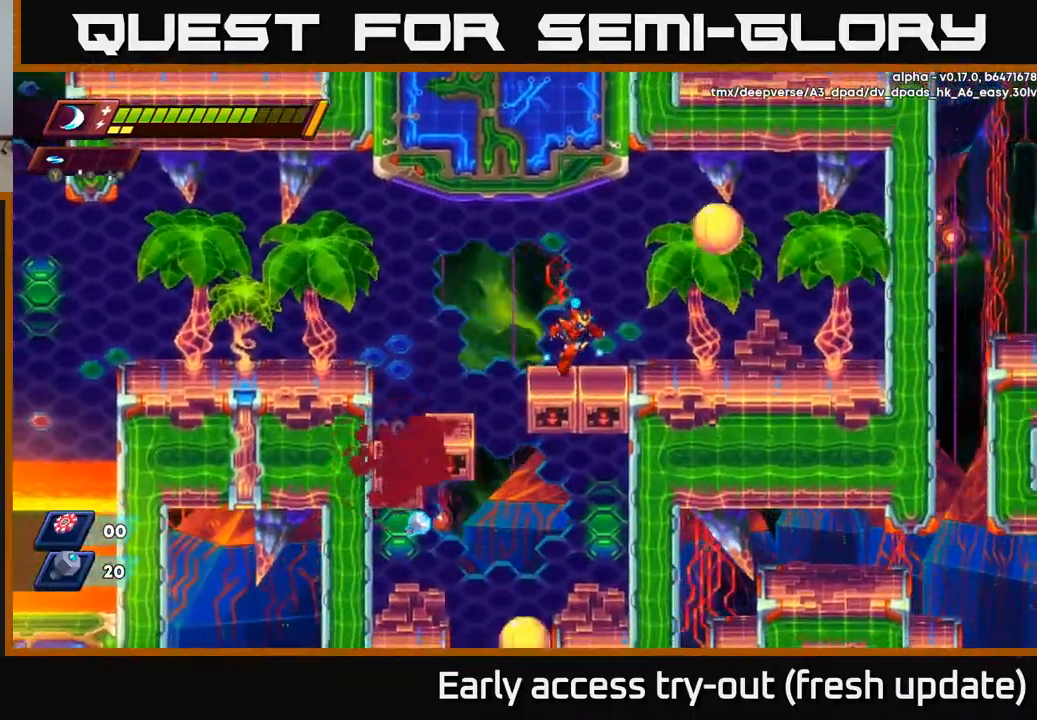
{"buttons": ["DPAD_LEFT"], "left_stick": "center", "right_stick": "center", "events": [[17, "DPAD_RIGHT", "up"], [167, "DPAD_RIGHT", "down"], [250, "DPAD_RIGHT", "up"], [283, "A", "down"], [283, "DPAD_LEFT", "down"], [300, "R2", "down"], [483, "A", "up"], [483, "R2", "up"]]}
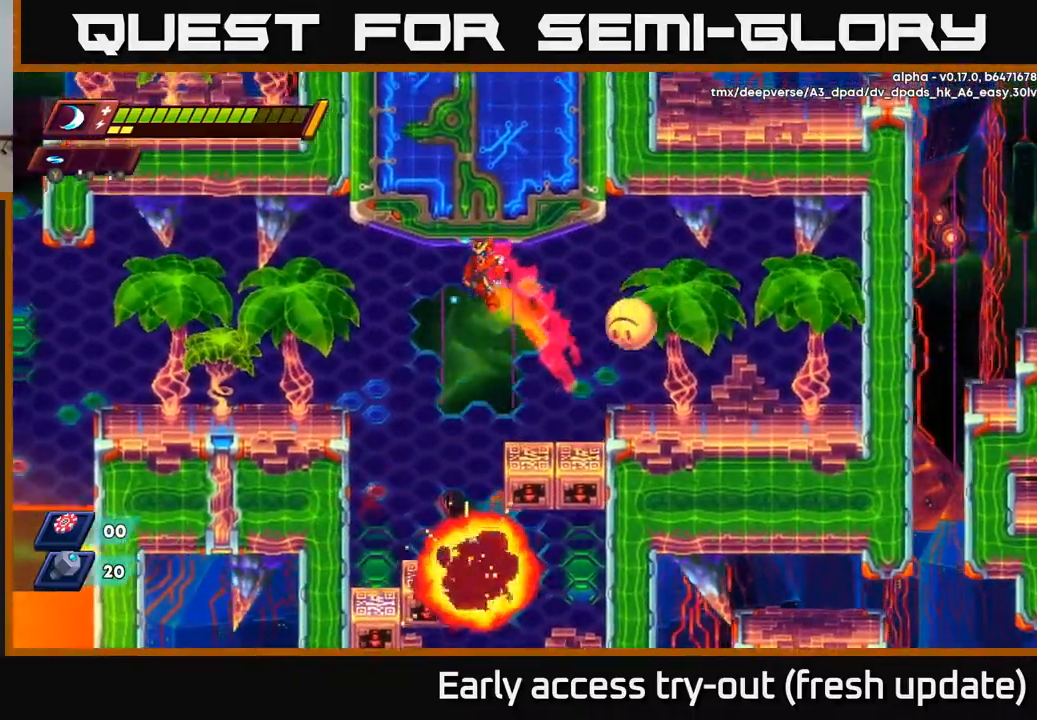
{"buttons": ["DPAD_RIGHT"], "left_stick": "center", "right_stick": "center", "events": [[17, "DPAD_LEFT", "up"], [50, "DPAD_RIGHT", "down"], [133, "DPAD_RIGHT", "up"], [133, "X", "down"], [217, "X", "up"], [317, "X", "down"], [400, "X", "up"], [467, "DPAD_RIGHT", "down"]]}
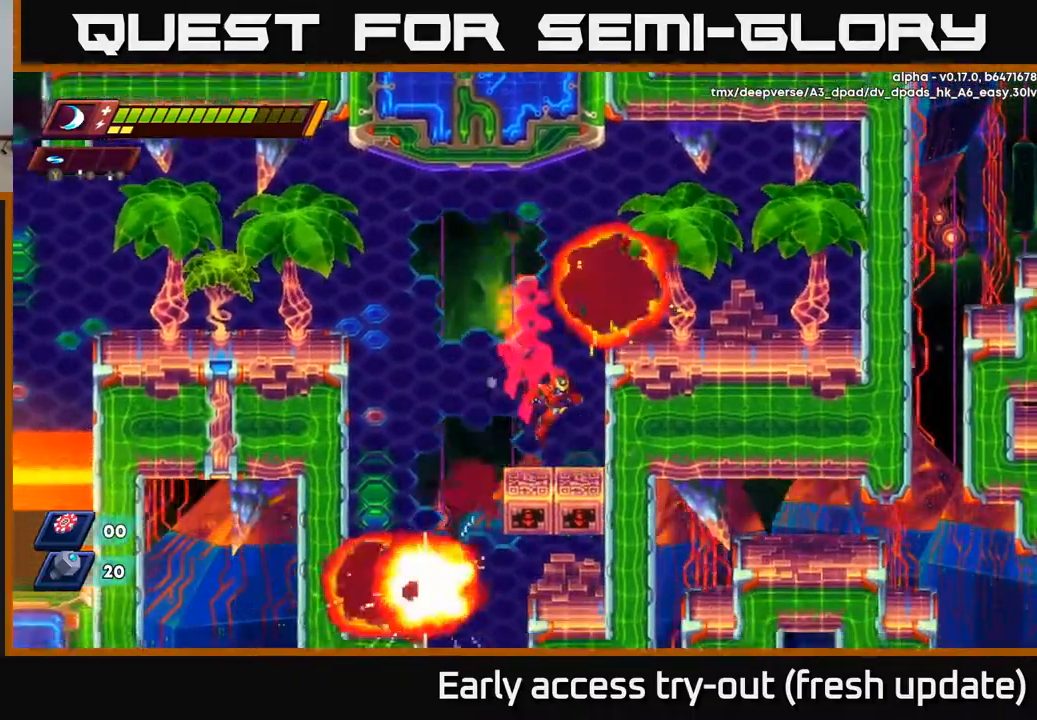
{"buttons": ["R2", "DPAD_RIGHT"], "left_stick": "center", "right_stick": "center", "events": [[117, "DPAD_RIGHT", "up"], [283, "R2", "down"], [333, "A", "down"], [417, "DPAD_RIGHT", "down"], [483, "A", "up"]]}
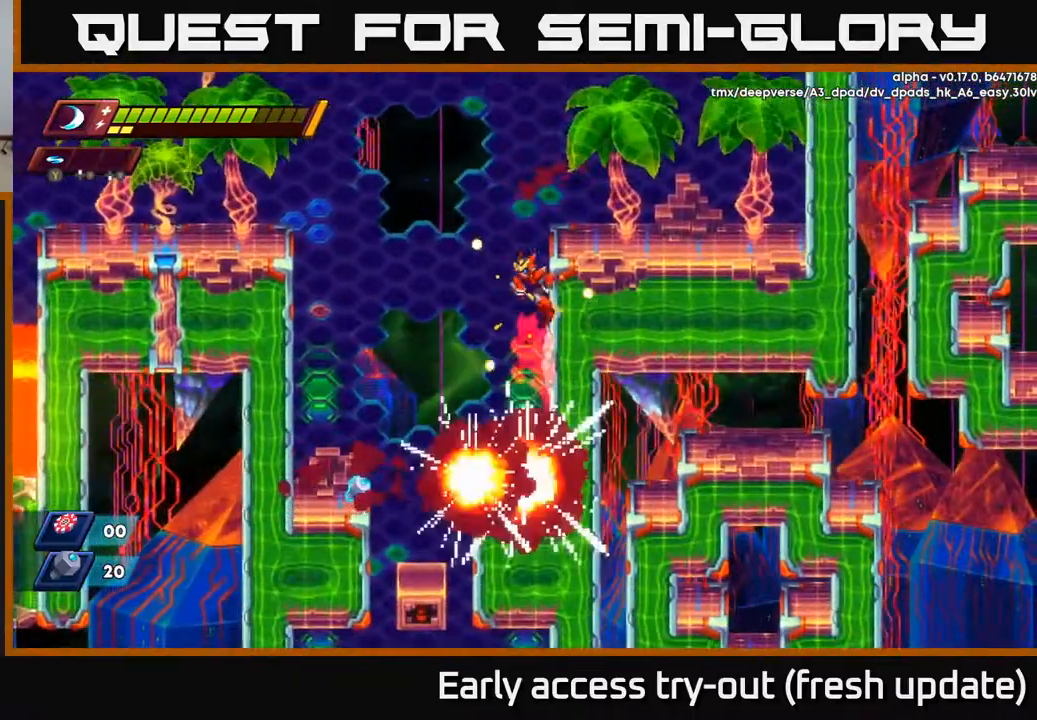
{"buttons": ["DPAD_LEFT"], "left_stick": "center", "right_stick": "center", "events": [[83, "A", "down"], [267, "A", "up"], [333, "DPAD_RIGHT", "up"], [333, "R2", "up"], [383, "DPAD_LEFT", "down"]]}
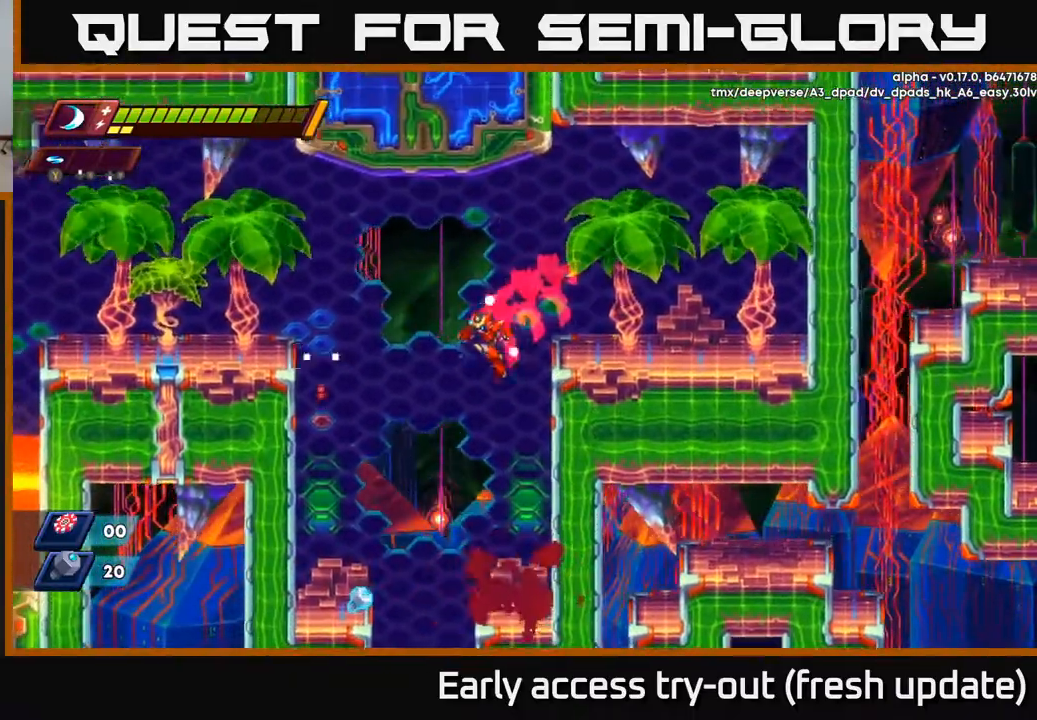
{"buttons": ["DPAD_LEFT"], "left_stick": "center", "right_stick": "center", "events": []}
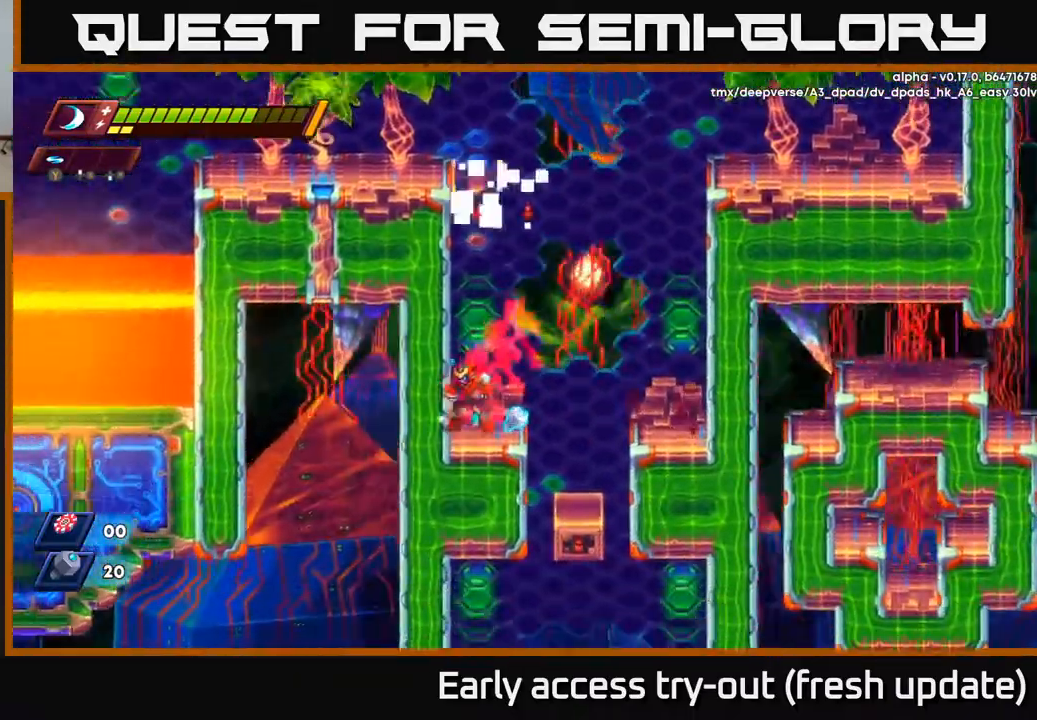
{"buttons": ["DPAD_RIGHT"], "left_stick": "center", "right_stick": "center", "events": [[17, "DPAD_LEFT", "up"], [50, "DPAD_RIGHT", "down"], [283, "right_stick", "down-left"], [500, "right_stick", "center"]]}
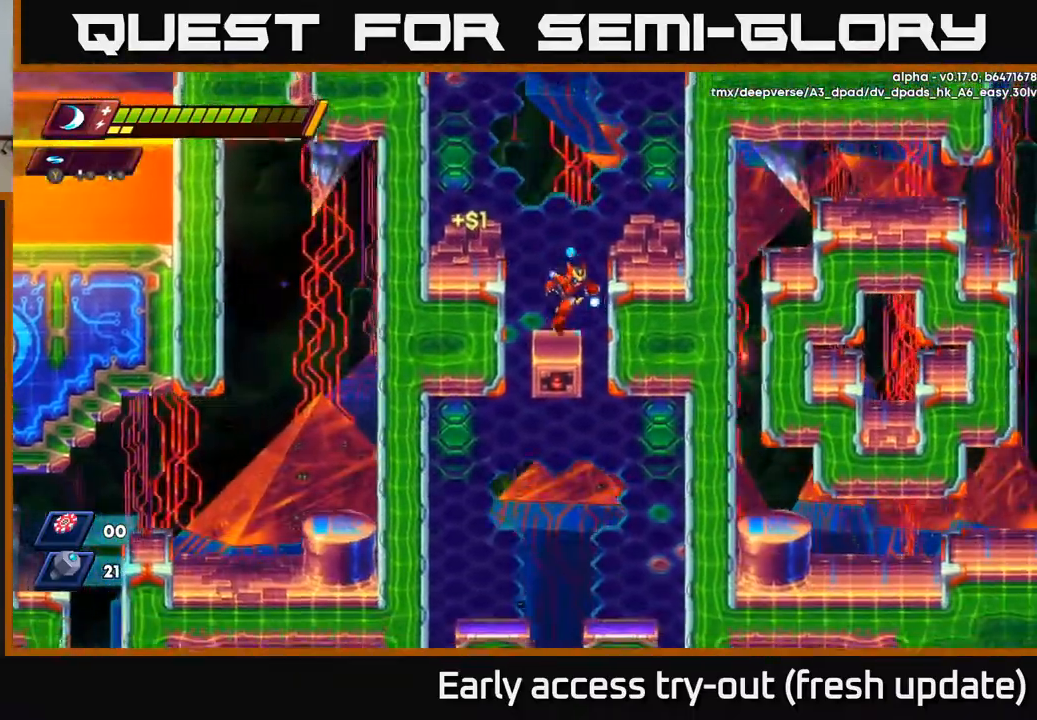
{"buttons": [], "left_stick": "center", "right_stick": "center", "events": [[67, "DPAD_RIGHT", "up"], [117, "DPAD_LEFT", "down"], [233, "DPAD_LEFT", "up"]]}
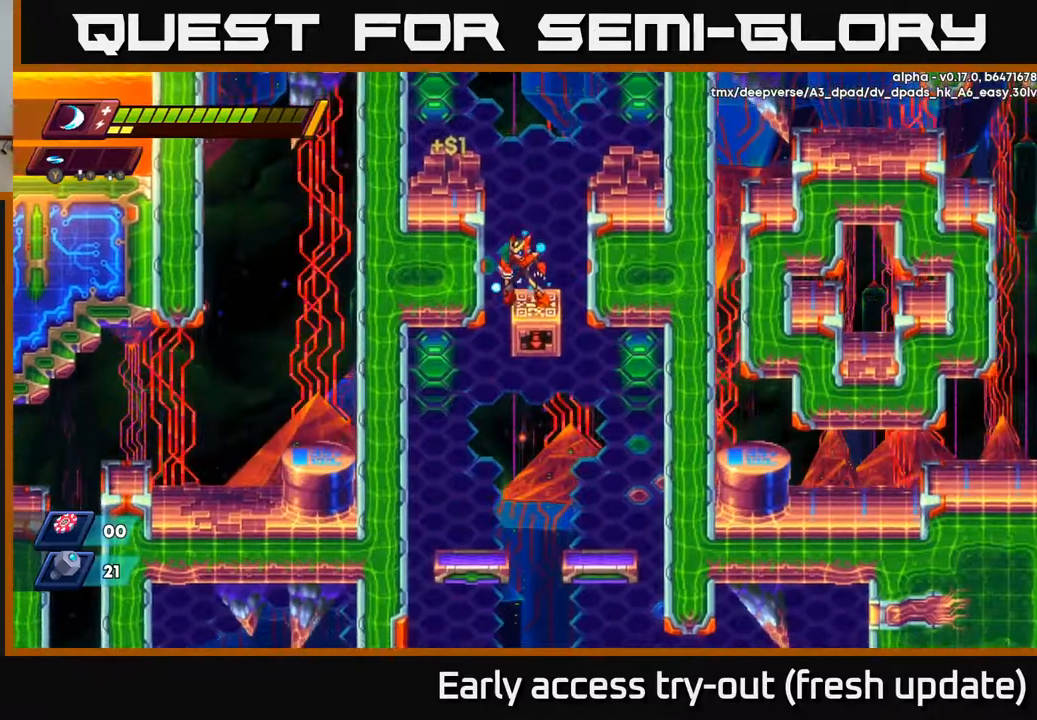
{"buttons": [], "left_stick": "center", "right_stick": "center", "events": []}
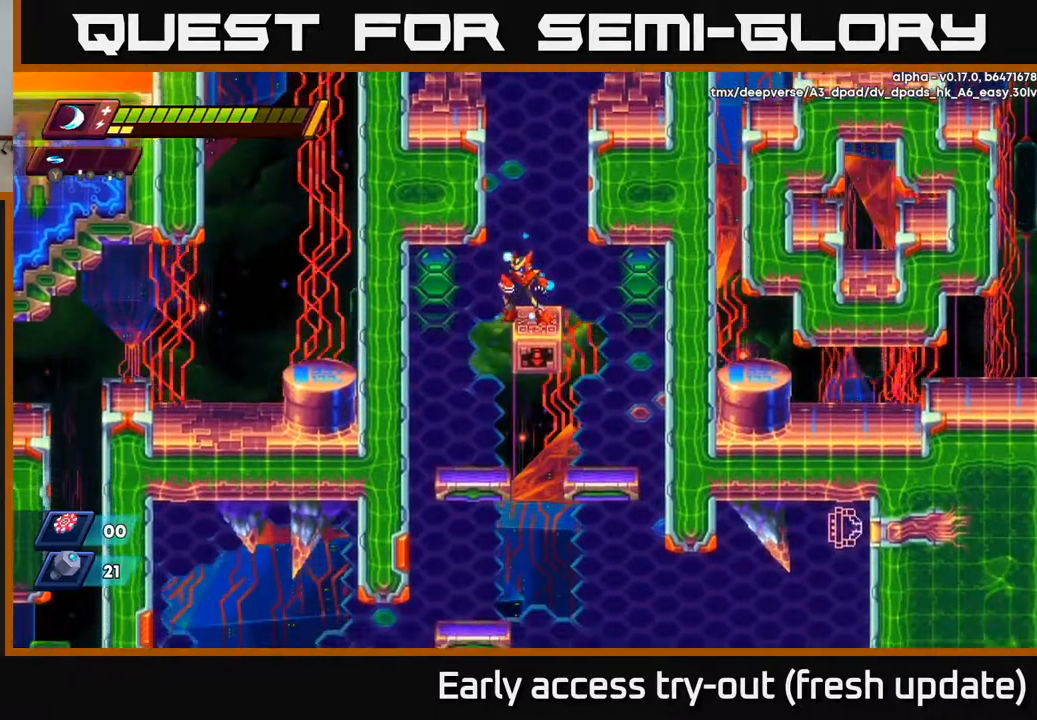
{"buttons": [], "left_stick": "center", "right_stick": "center", "events": [[333, "DPAD_LEFT", "down"], [483, "DPAD_LEFT", "up"]]}
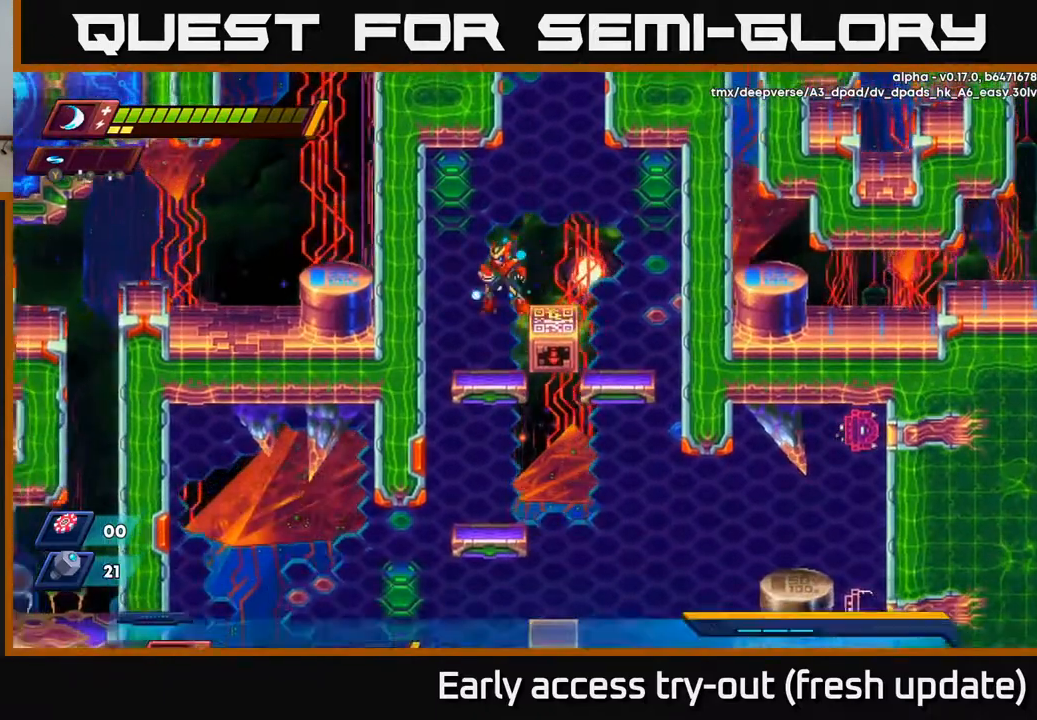
{"buttons": [], "left_stick": "center", "right_stick": "center", "events": [[17, "START", "down"], [150, "START", "up"]]}
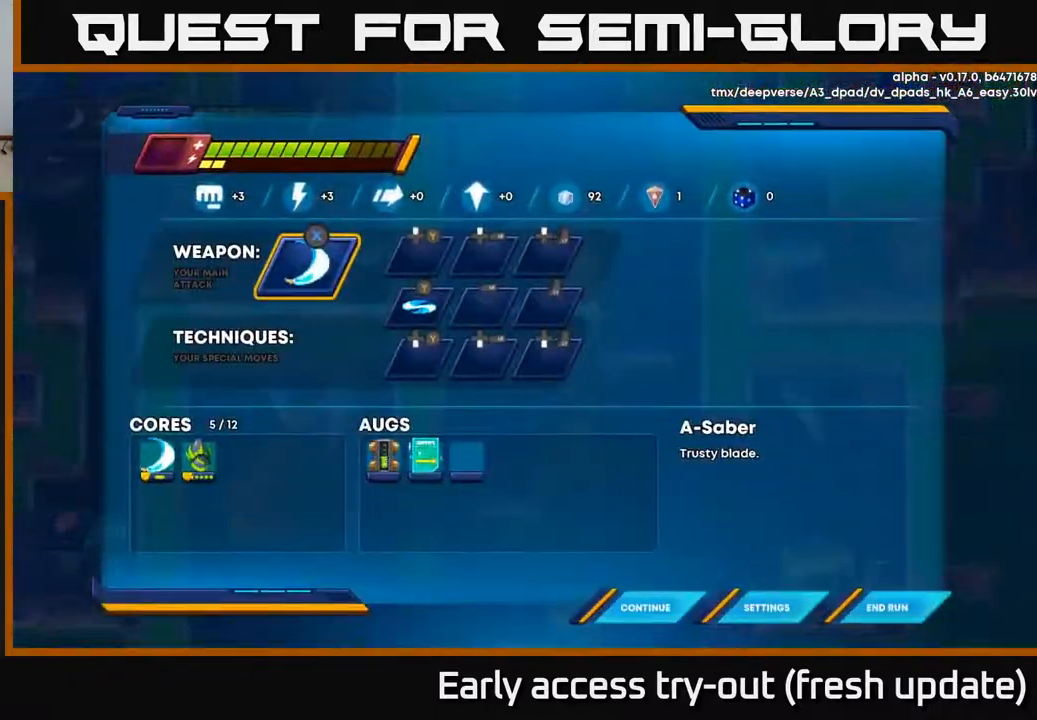
{"buttons": [], "left_stick": "center", "right_stick": "center", "events": []}
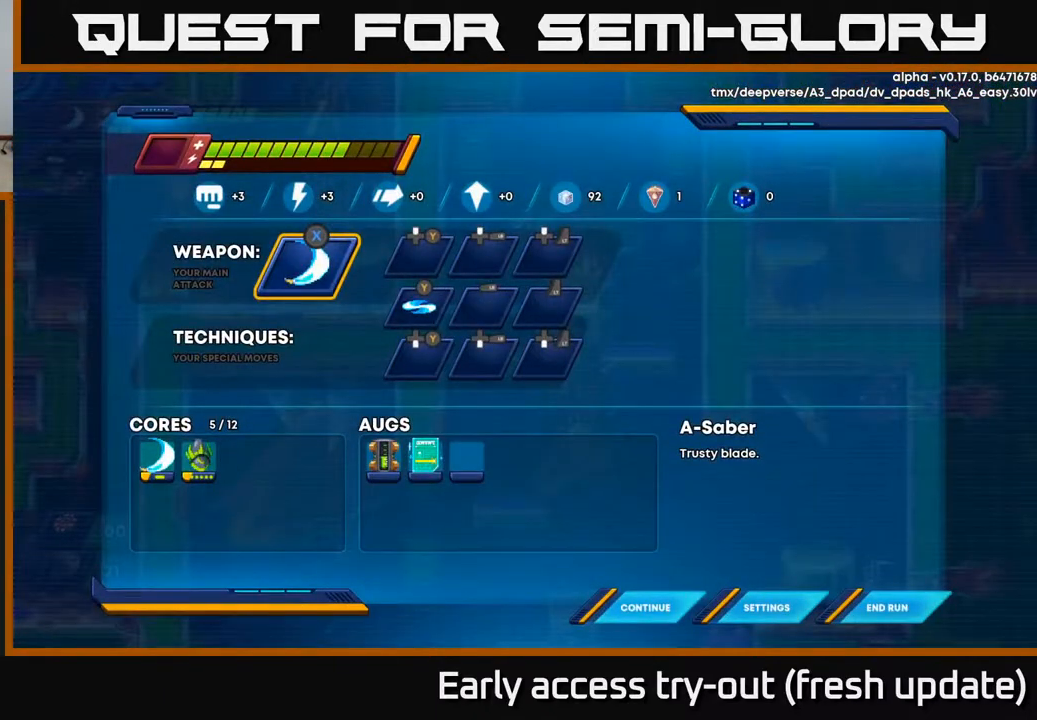
{"buttons": [], "left_stick": "center", "right_stick": "center", "events": []}
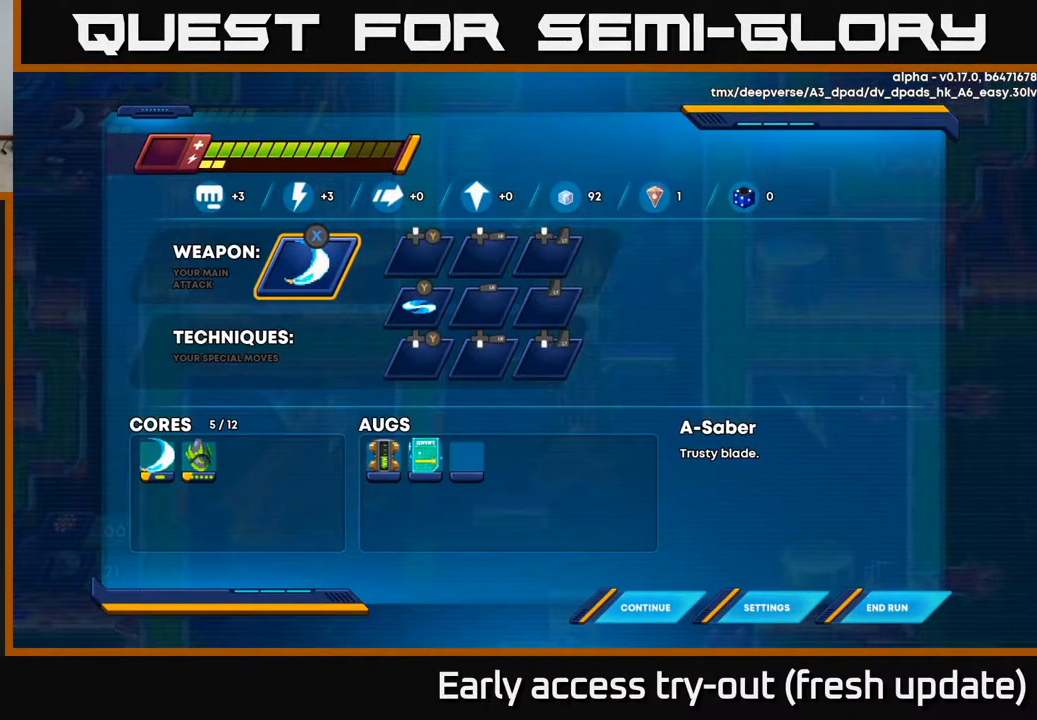
{"buttons": ["DPAD_LEFT"], "left_stick": "center", "right_stick": "center", "events": [[267, "START", "down"], [383, "START", "up"], [400, "DPAD_LEFT", "down"]]}
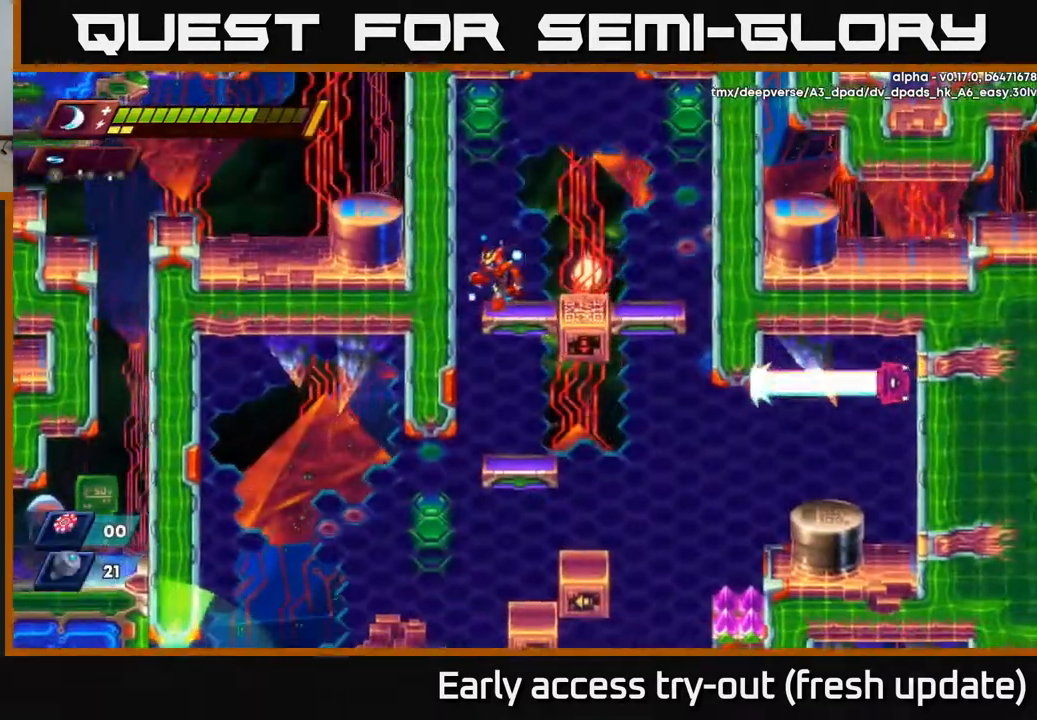
{"buttons": [], "left_stick": "center", "right_stick": "center", "events": [[50, "DPAD_LEFT", "up"], [67, "DPAD_DOWN", "down"], [83, "A", "down"], [200, "A", "up"], [250, "DPAD_DOWN", "up"]]}
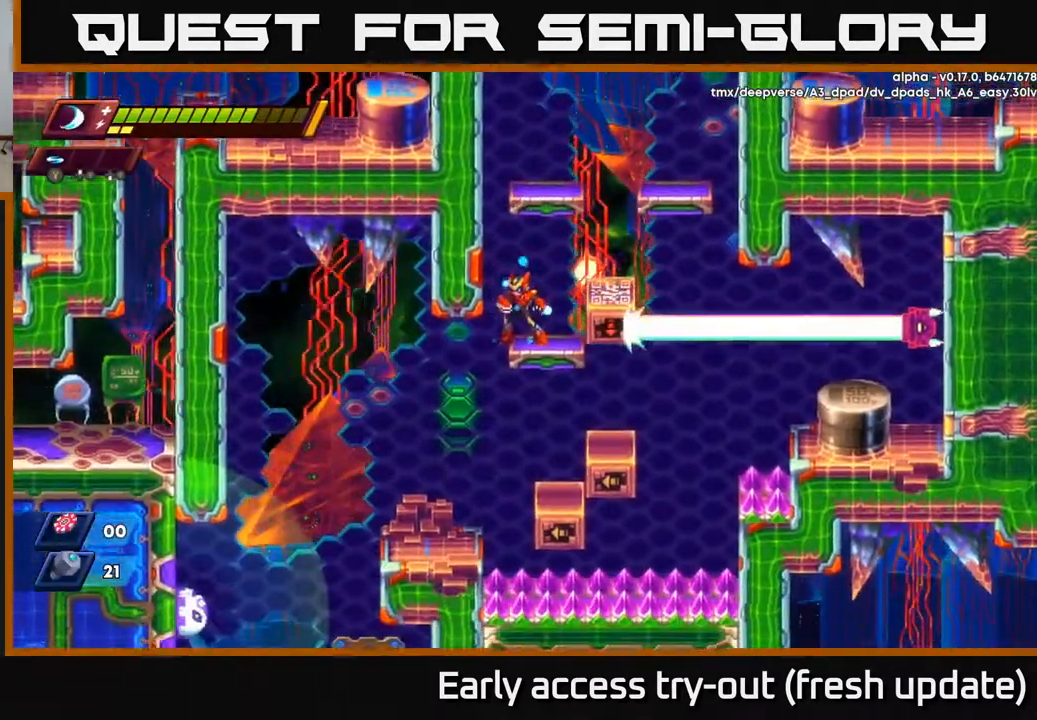
{"buttons": [], "left_stick": "center", "right_stick": "center", "events": [[150, "A", "down"], [467, "A", "up"]]}
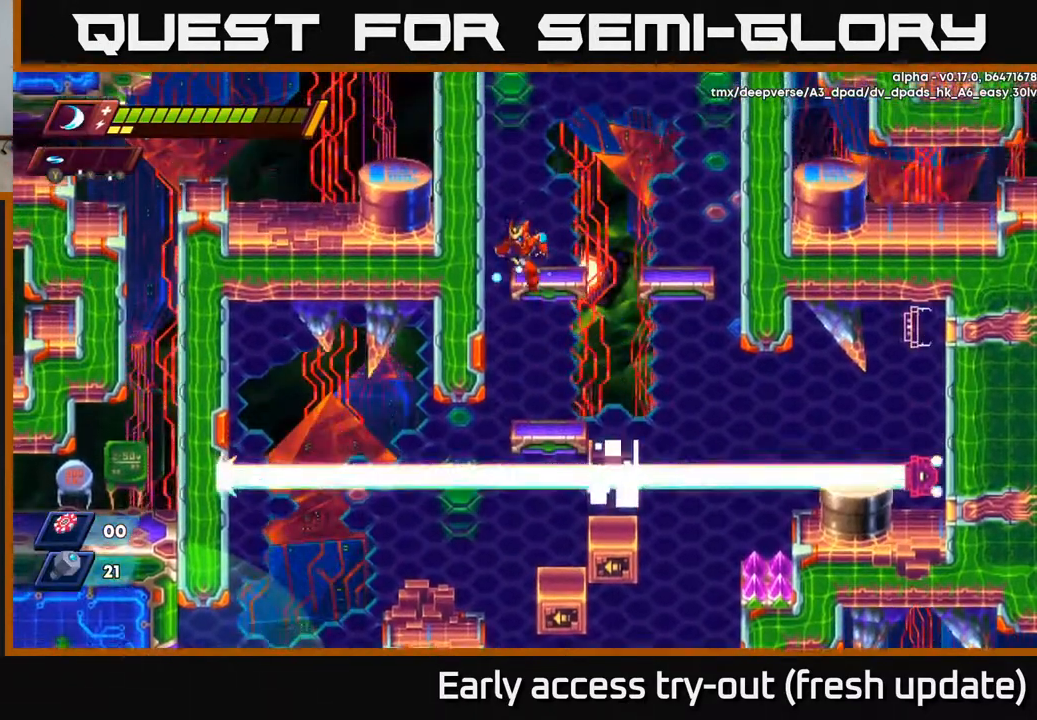
{"buttons": ["A", "DPAD_DOWN"], "left_stick": "center", "right_stick": "center", "events": [[433, "DPAD_DOWN", "down"], [500, "A", "down"]]}
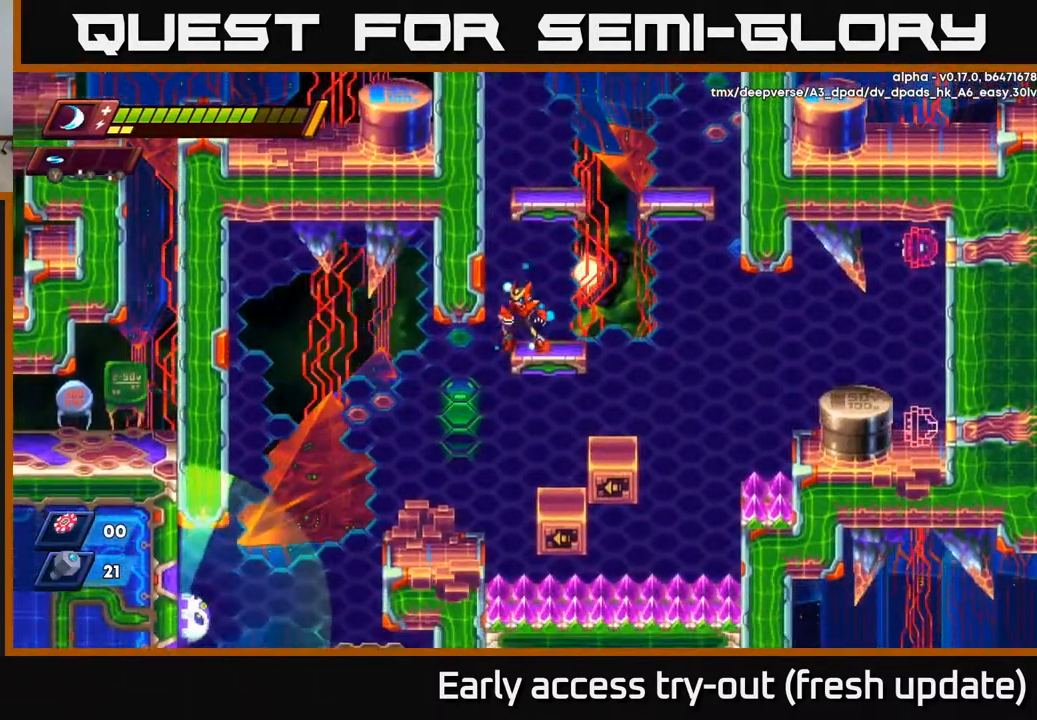
{"buttons": [], "left_stick": "center", "right_stick": "center", "events": [[67, "A", "up"], [100, "DPAD_DOWN", "up"], [117, "DPAD_LEFT", "down"], [333, "DPAD_LEFT", "up"]]}
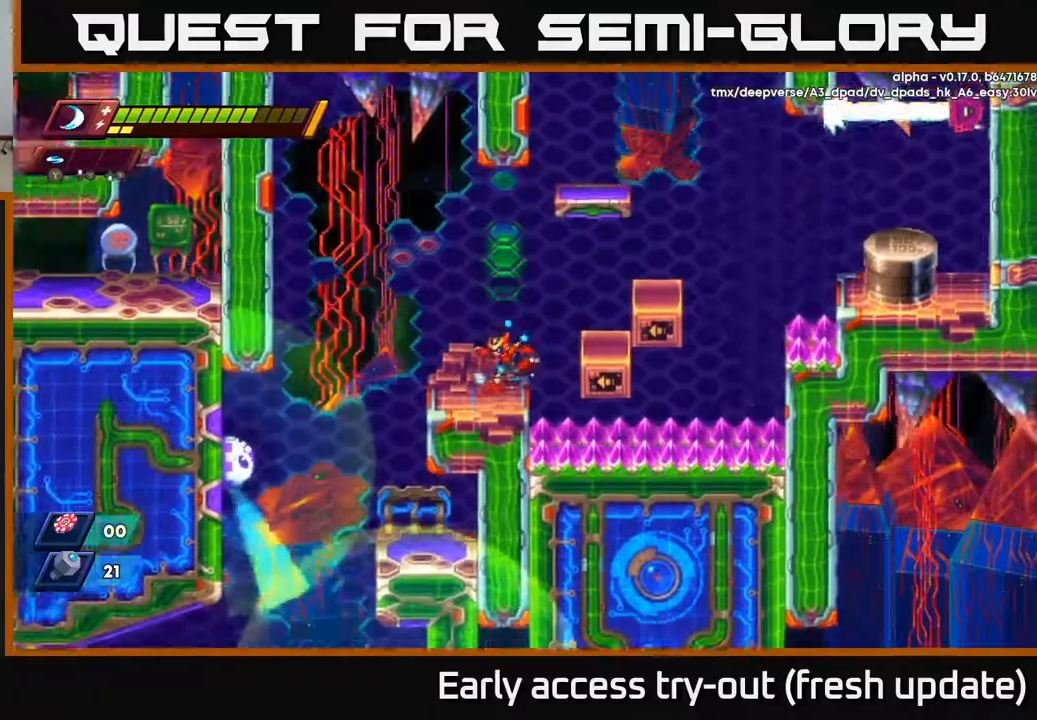
{"buttons": [], "left_stick": "center", "right_stick": "center", "events": [[17, "DPAD_LEFT", "down"], [217, "DPAD_LEFT", "up"]]}
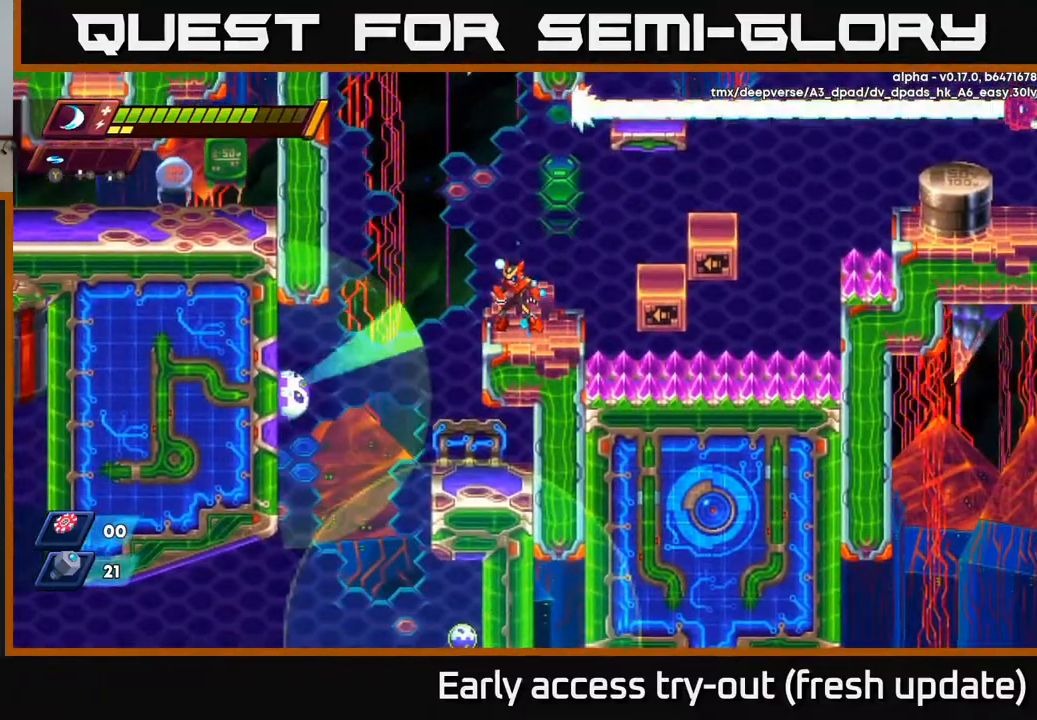
{"buttons": [], "left_stick": "center", "right_stick": "center", "events": [[83, "DPAD_LEFT", "down"], [250, "DPAD_LEFT", "up"]]}
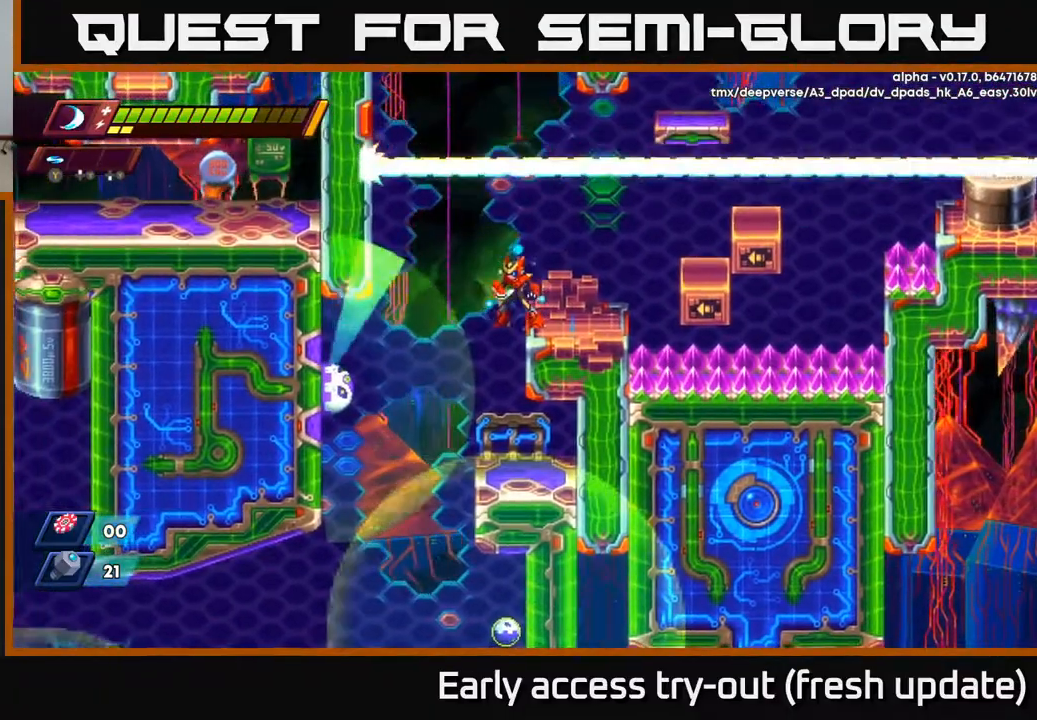
{"buttons": [], "left_stick": "center", "right_stick": "center", "events": [[250, "DPAD_LEFT", "down"], [350, "DPAD_LEFT", "up"]]}
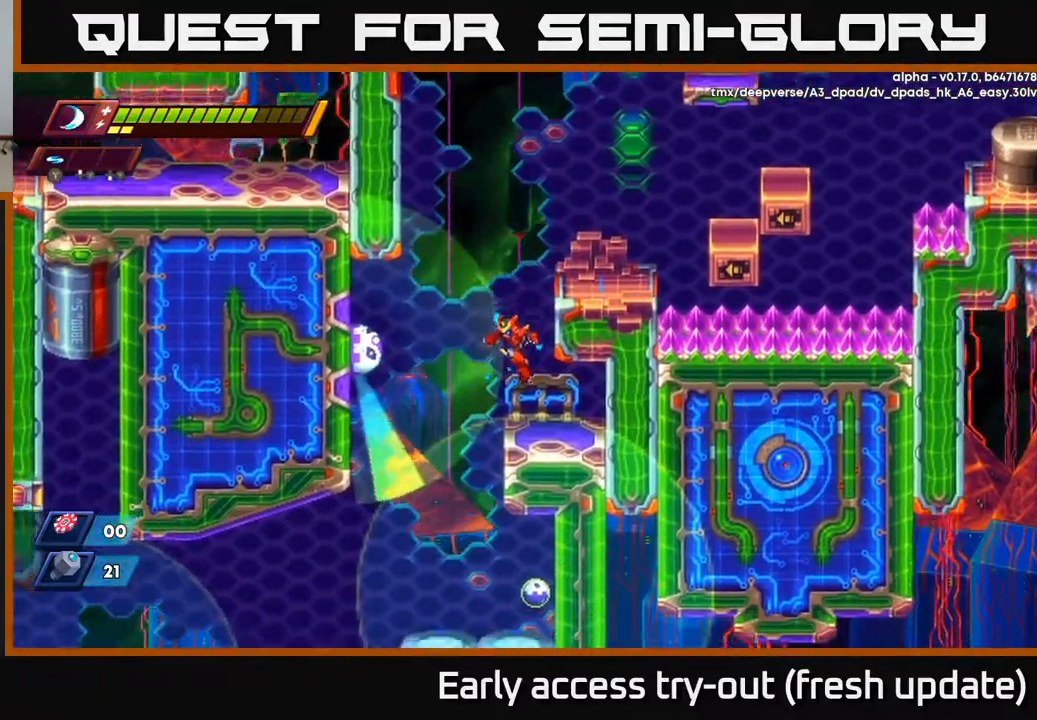
{"buttons": ["DPAD_RIGHT"], "left_stick": "center", "right_stick": "center", "events": [[133, "DPAD_LEFT", "down"], [183, "A", "down"], [233, "X", "down"], [267, "A", "up"], [283, "X", "up"], [333, "DPAD_LEFT", "up"], [333, "X", "down"], [400, "X", "up"], [433, "DPAD_RIGHT", "down"]]}
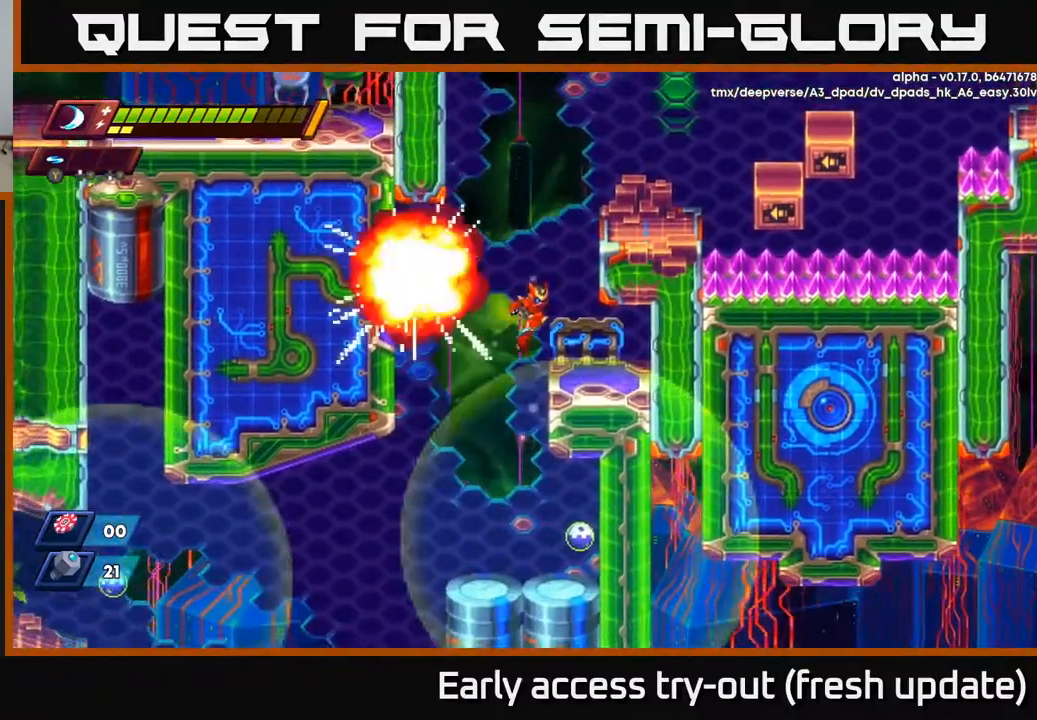
{"buttons": ["A", "DPAD_LEFT"], "left_stick": "center", "right_stick": "center", "events": [[367, "DPAD_RIGHT", "up"], [450, "DPAD_LEFT", "down"], [500, "A", "down"]]}